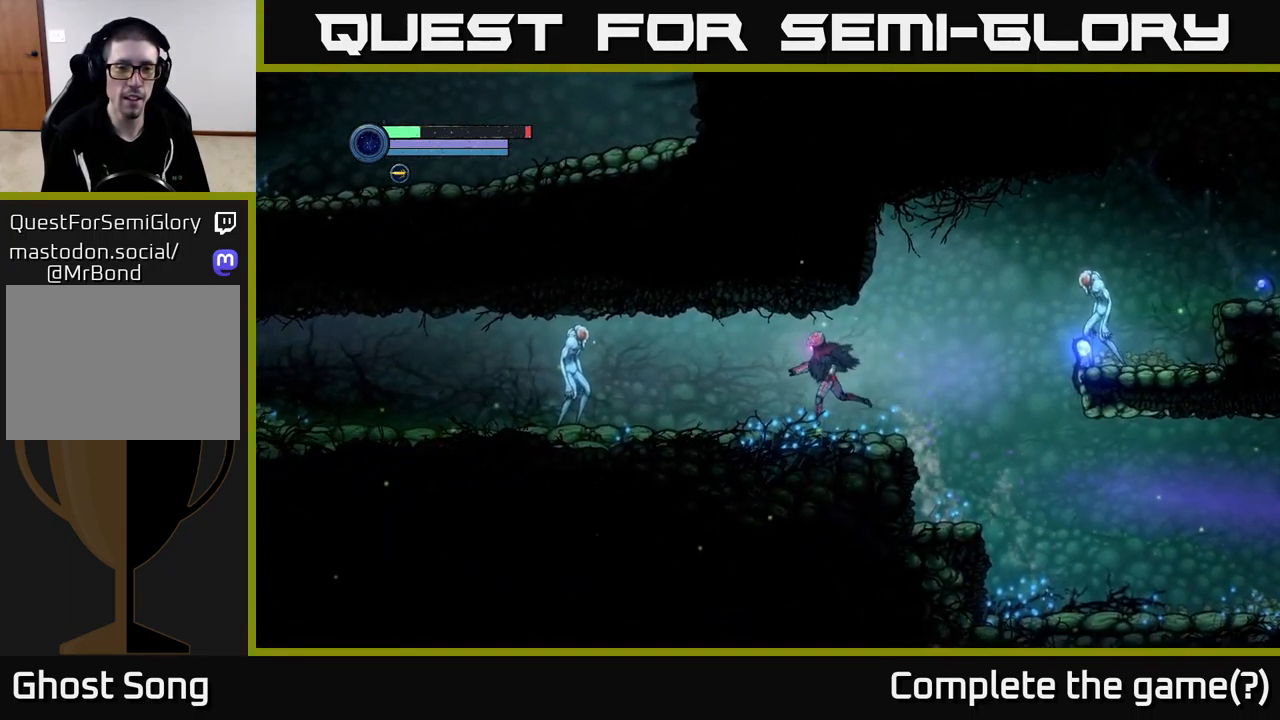
Gameplay with a controller (Xbox layout); each line is a JSON object with the inputs held at the frame after it. "events" lists button and stick changes between this image and that frame as [ms after this image, input, new state], when the widget could be followed in between.
{"buttons": ["X", "L2"], "left_stick": "left", "right_stick": "center", "events": [[317, "L2", "down"], [384, "X", "down"]]}
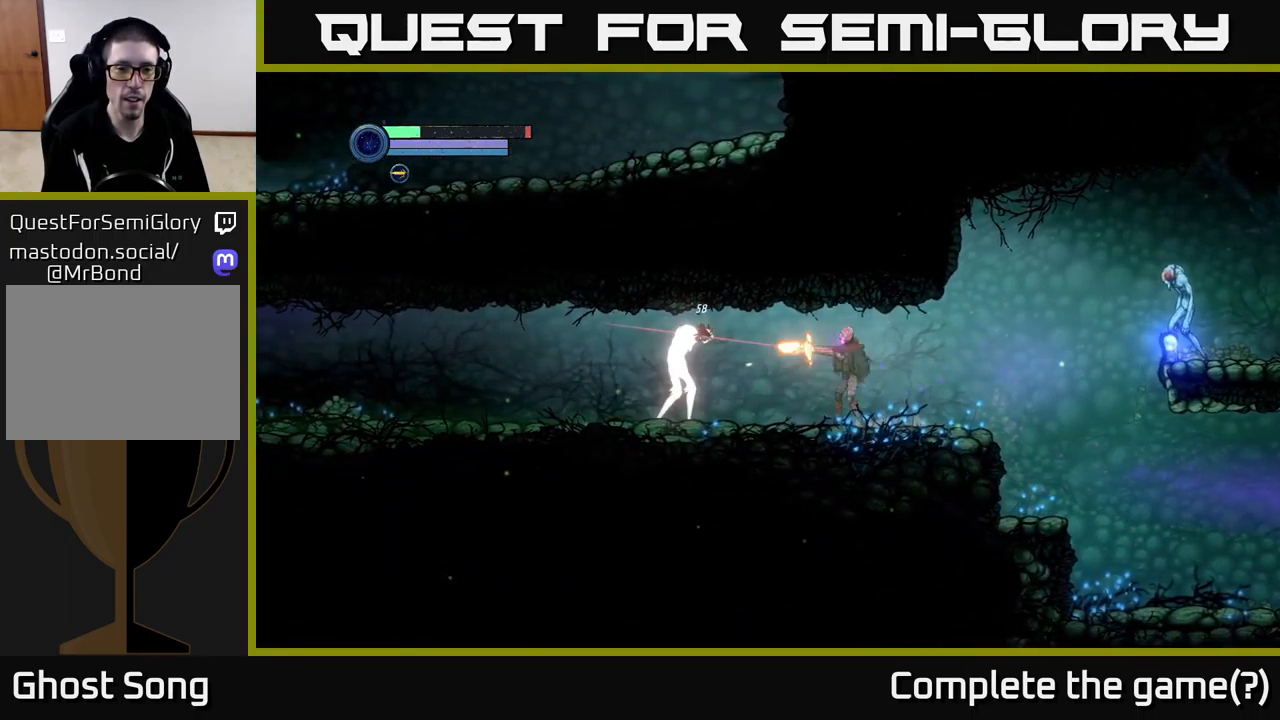
{"buttons": ["X", "L2"], "left_stick": "left", "right_stick": "center", "events": []}
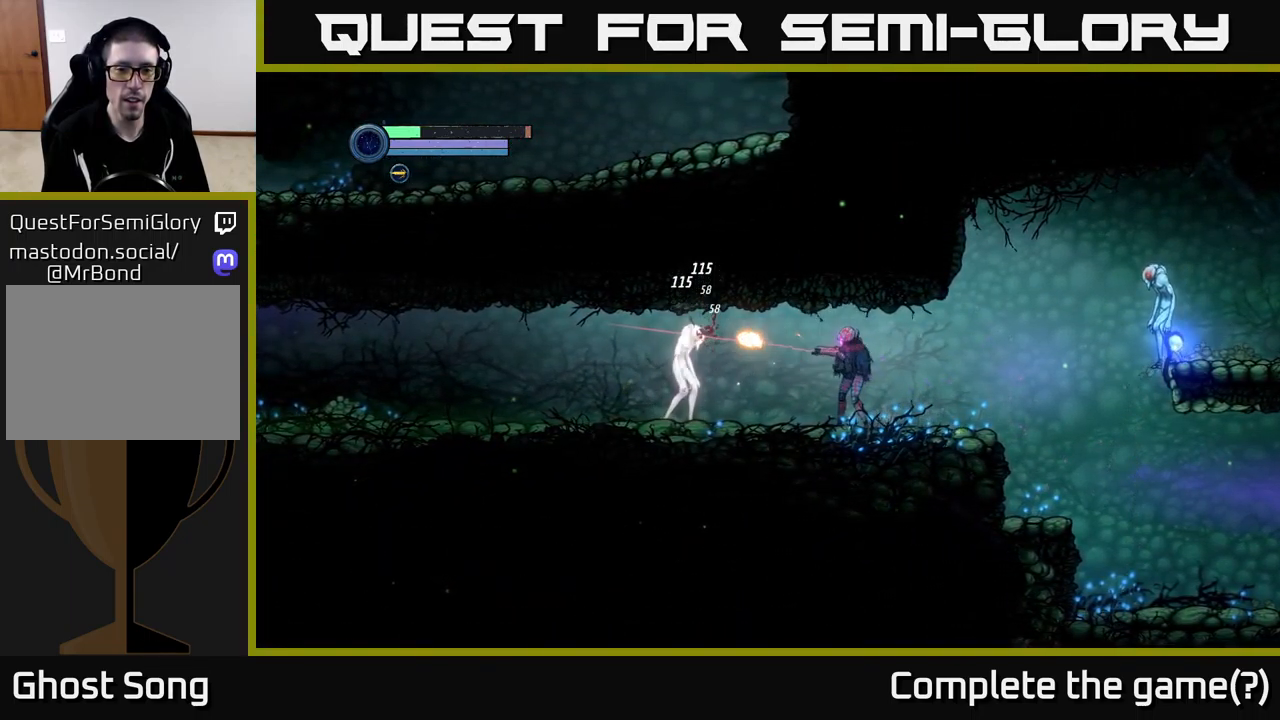
{"buttons": [], "left_stick": "left", "right_stick": "center", "events": [[350, "X", "up"], [450, "L2", "up"]]}
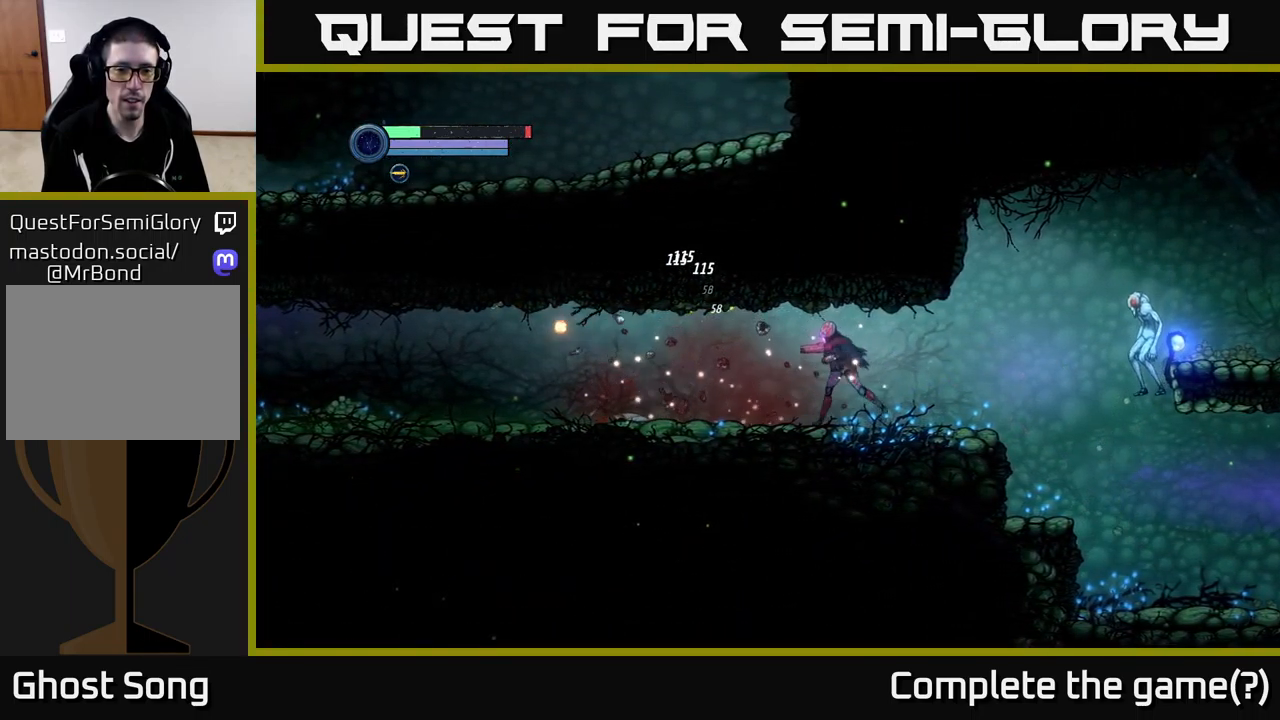
{"buttons": [], "left_stick": "left", "right_stick": "center", "events": [[317, "A", "down"], [401, "A", "up"]]}
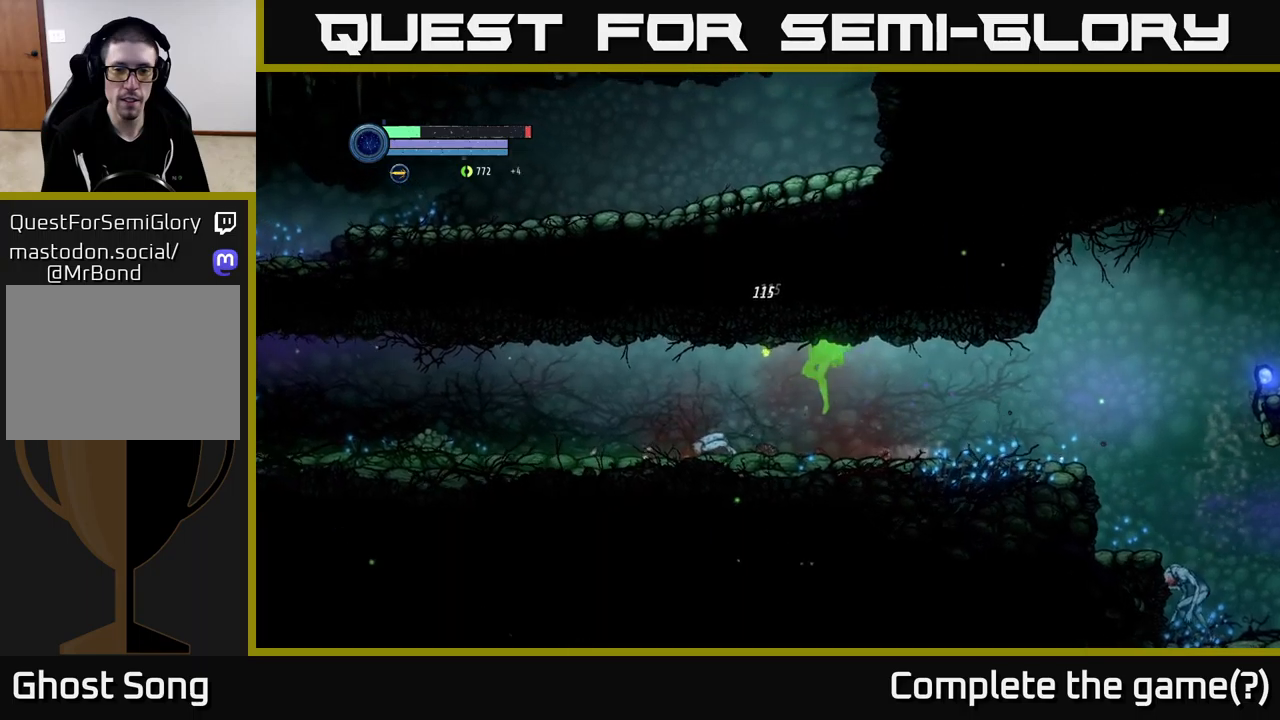
{"buttons": [], "left_stick": "left", "right_stick": "center", "events": []}
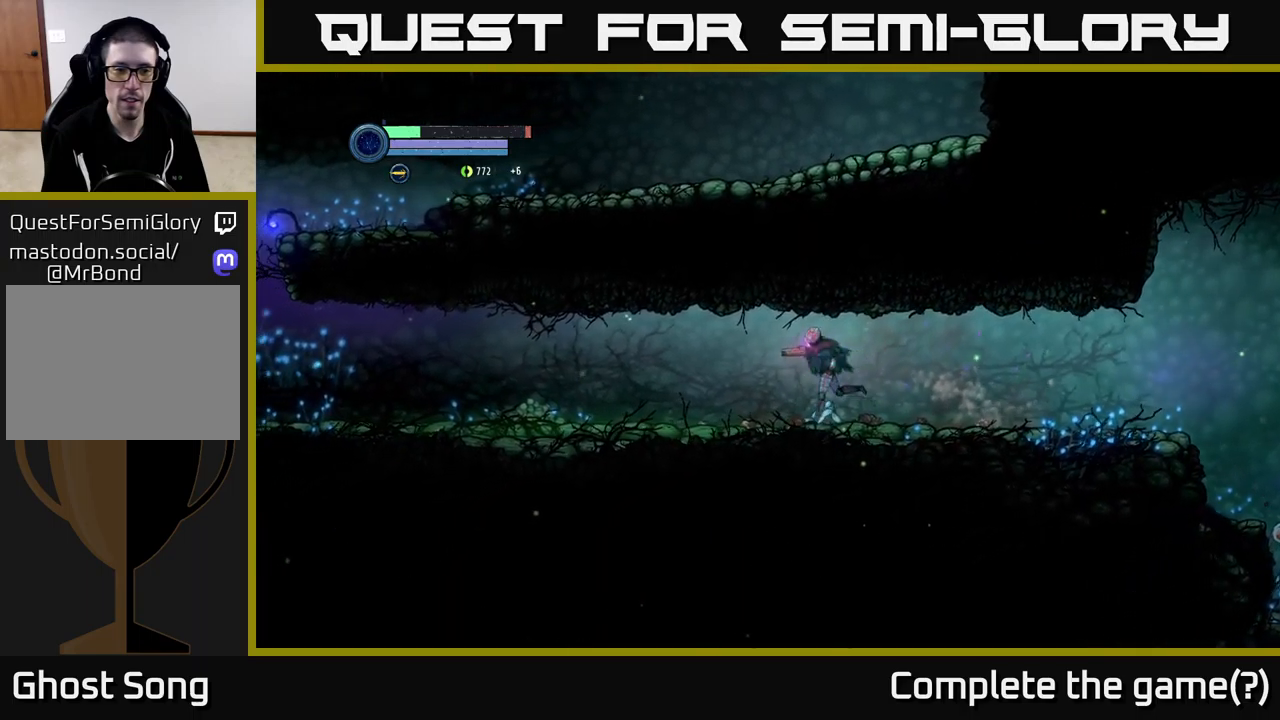
{"buttons": [], "left_stick": "left", "right_stick": "center", "events": []}
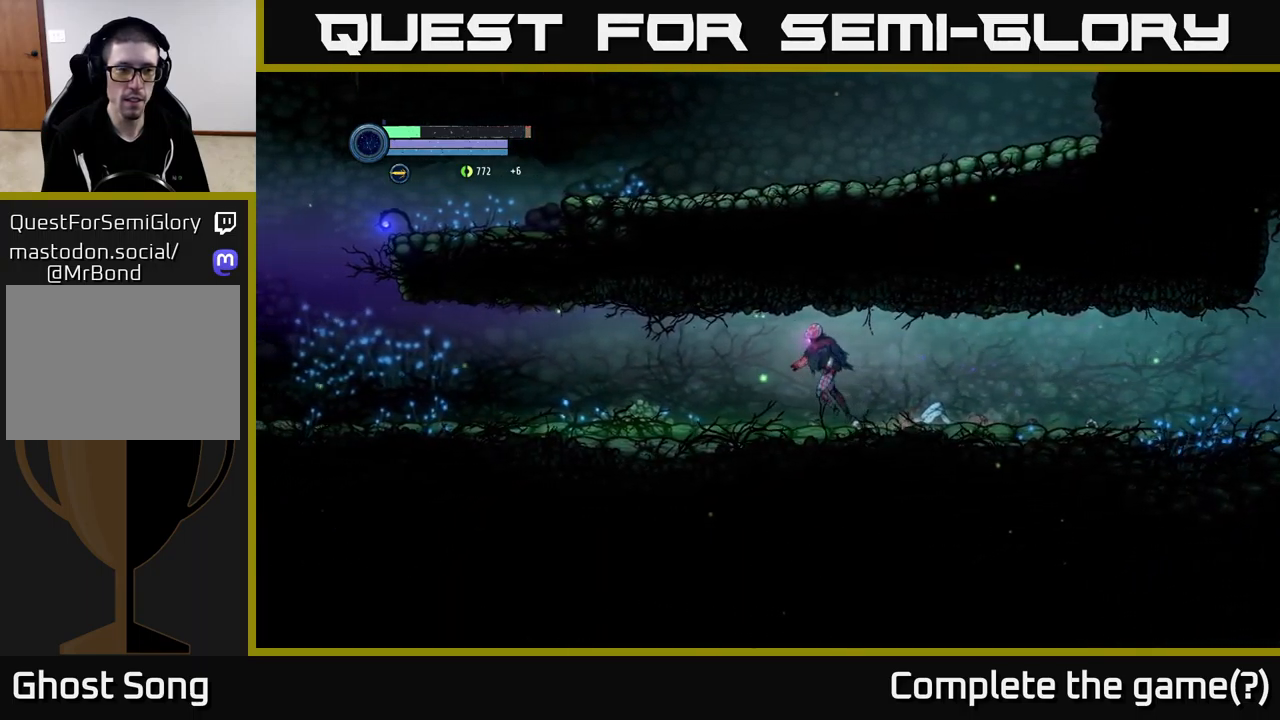
{"buttons": [], "left_stick": "left", "right_stick": "center", "events": []}
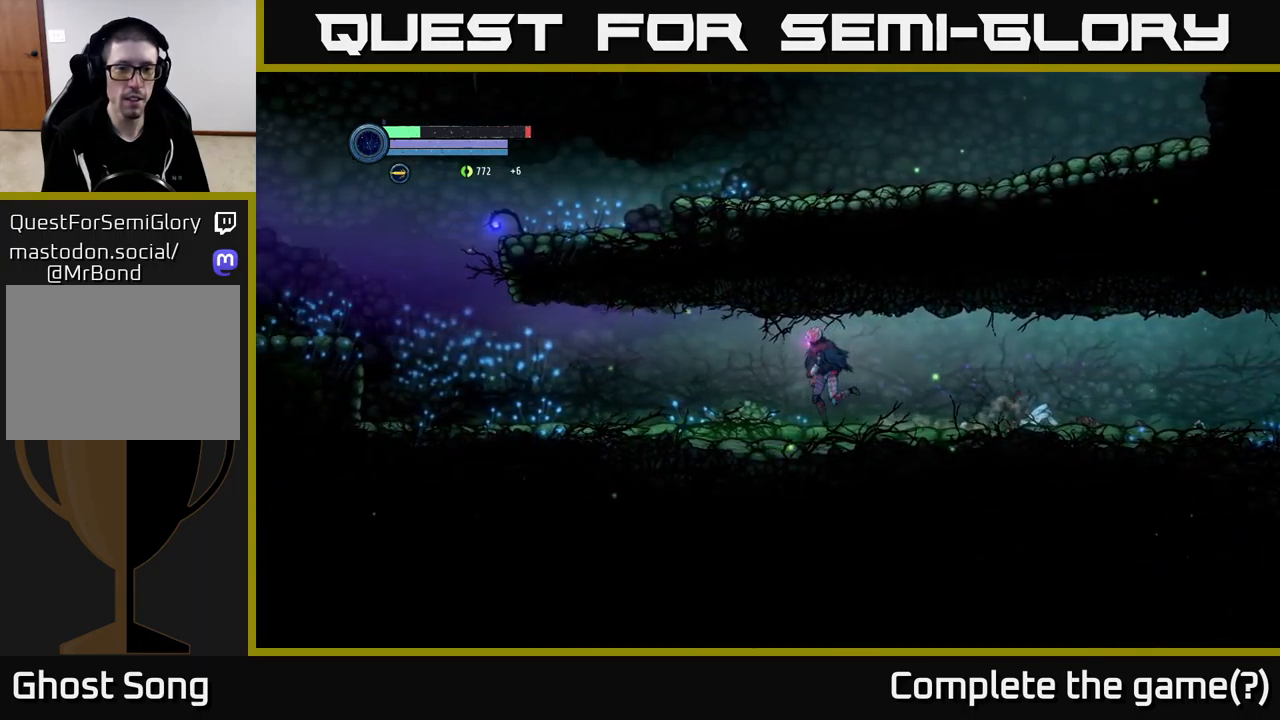
{"buttons": [], "left_stick": "left", "right_stick": "center", "events": []}
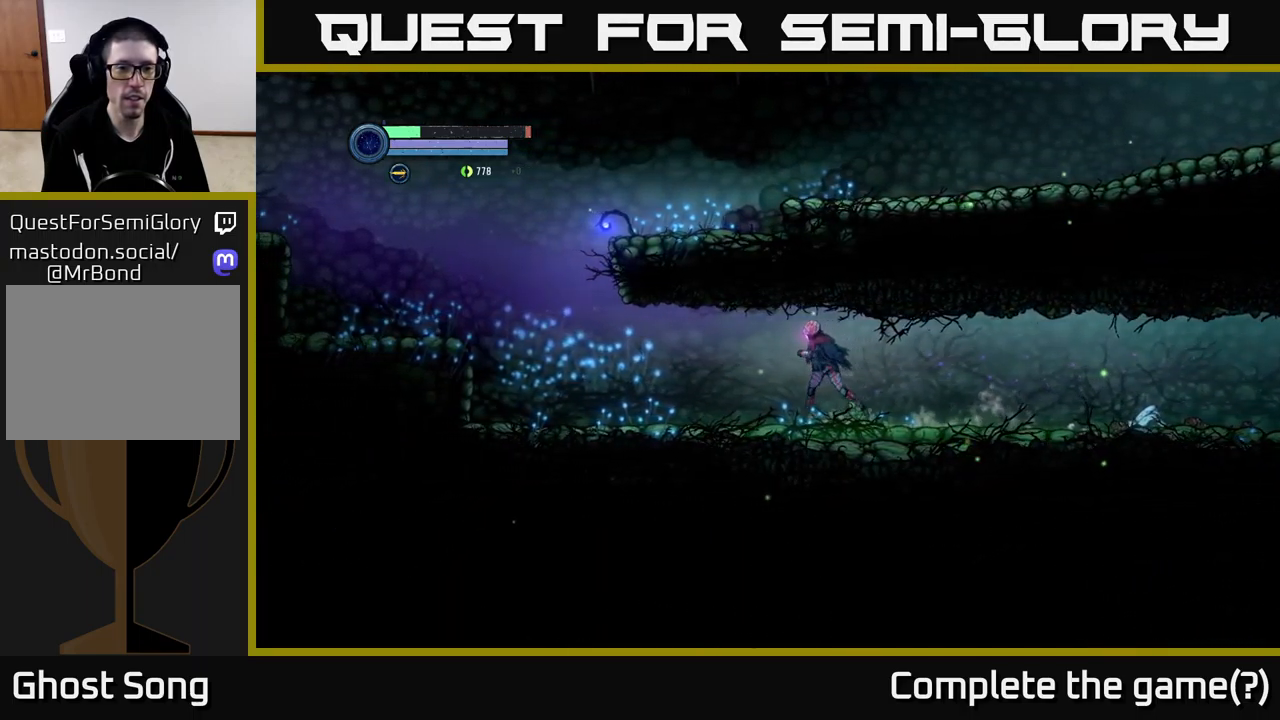
{"buttons": [], "left_stick": "left", "right_stick": "center", "events": []}
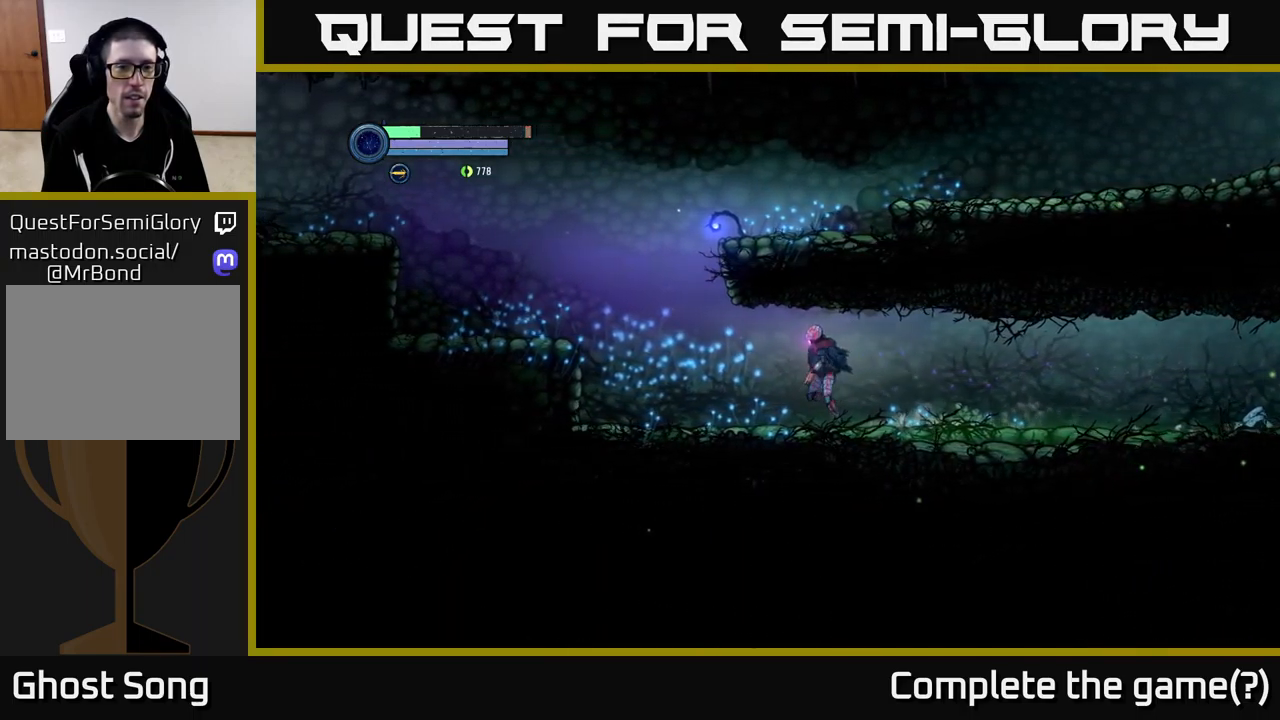
{"buttons": [], "left_stick": "left", "right_stick": "center", "events": []}
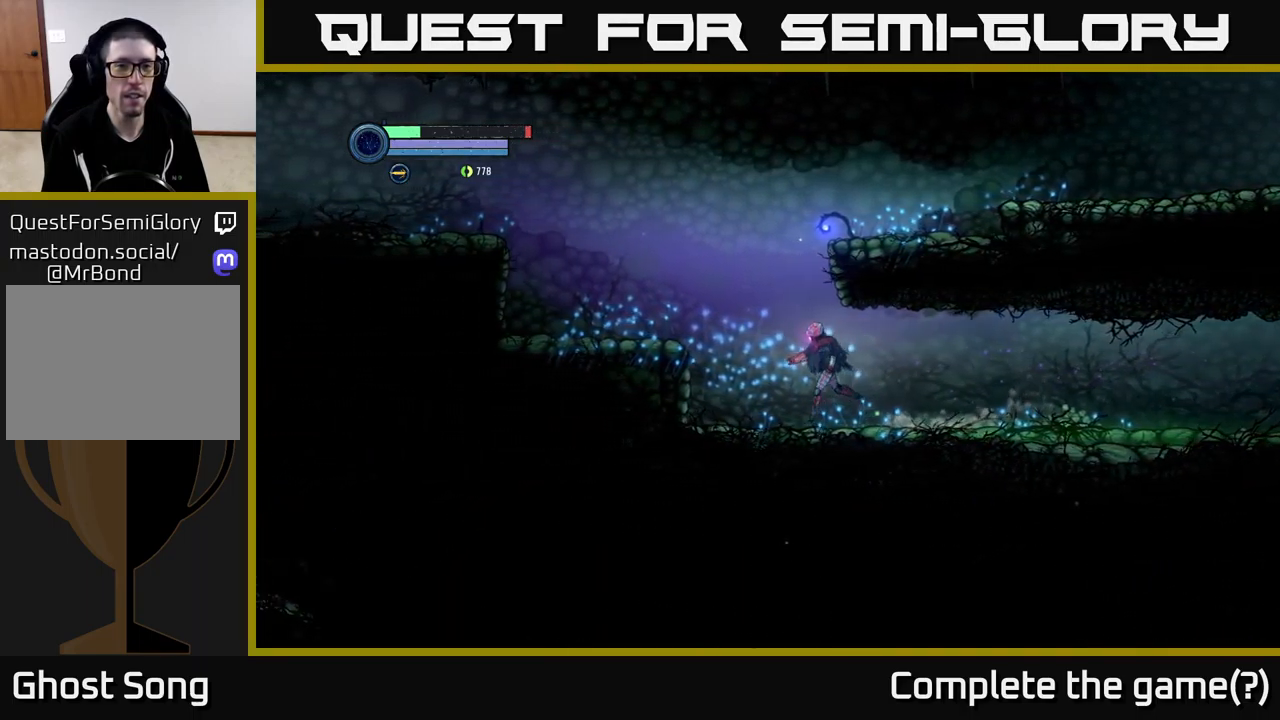
{"buttons": [], "left_stick": "left", "right_stick": "center", "events": [[117, "A", "down"], [383, "A", "up"]]}
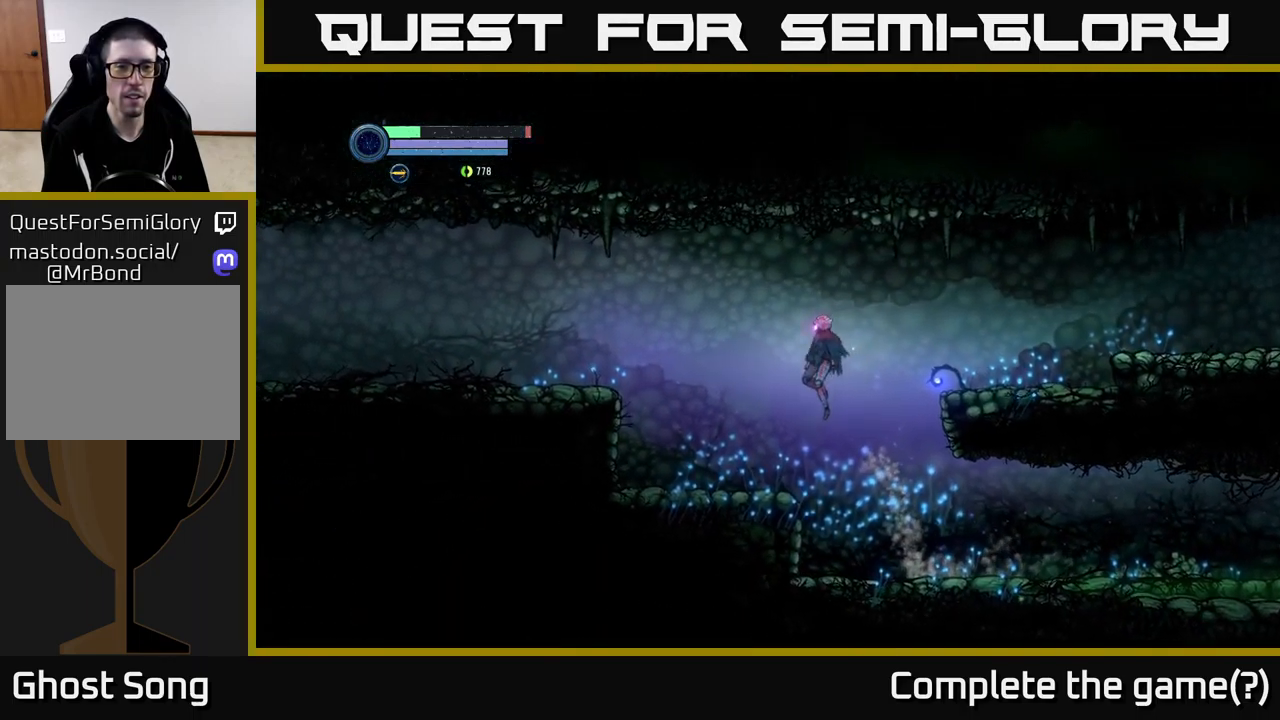
{"buttons": ["A"], "left_stick": "left", "right_stick": "center", "events": [[417, "A", "down"]]}
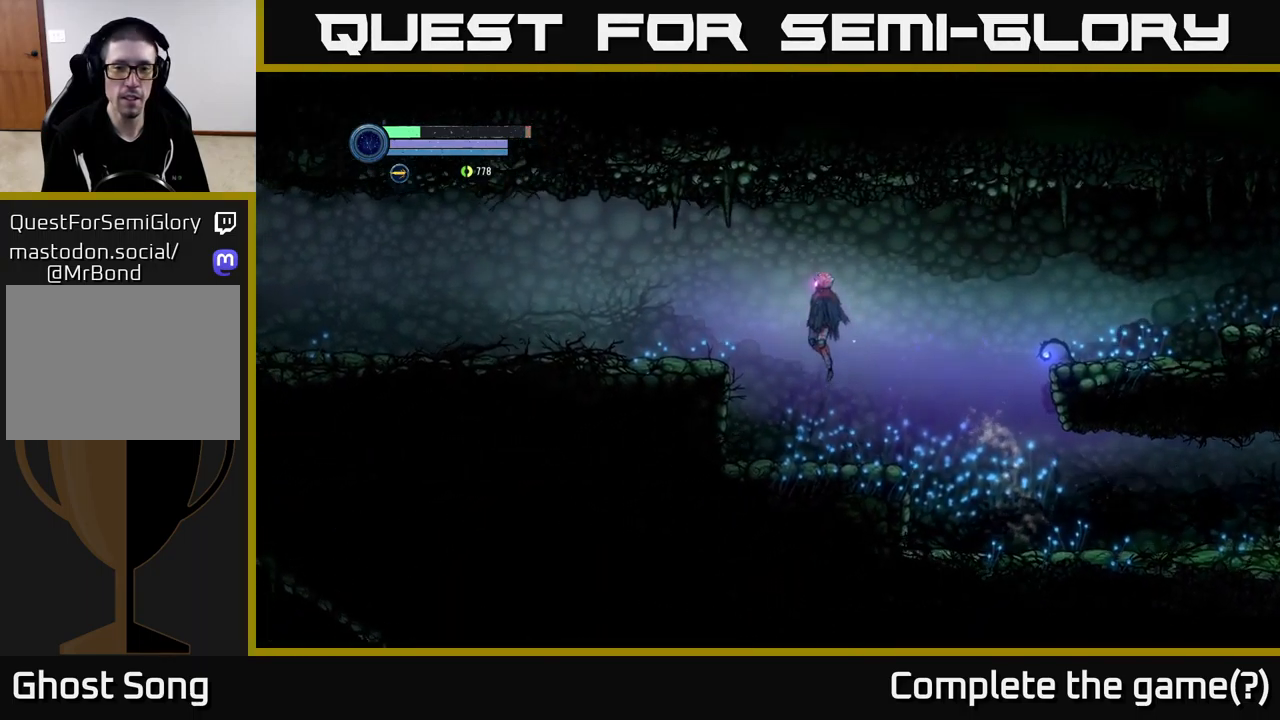
{"buttons": [], "left_stick": "left", "right_stick": "center", "events": [[300, "A", "up"]]}
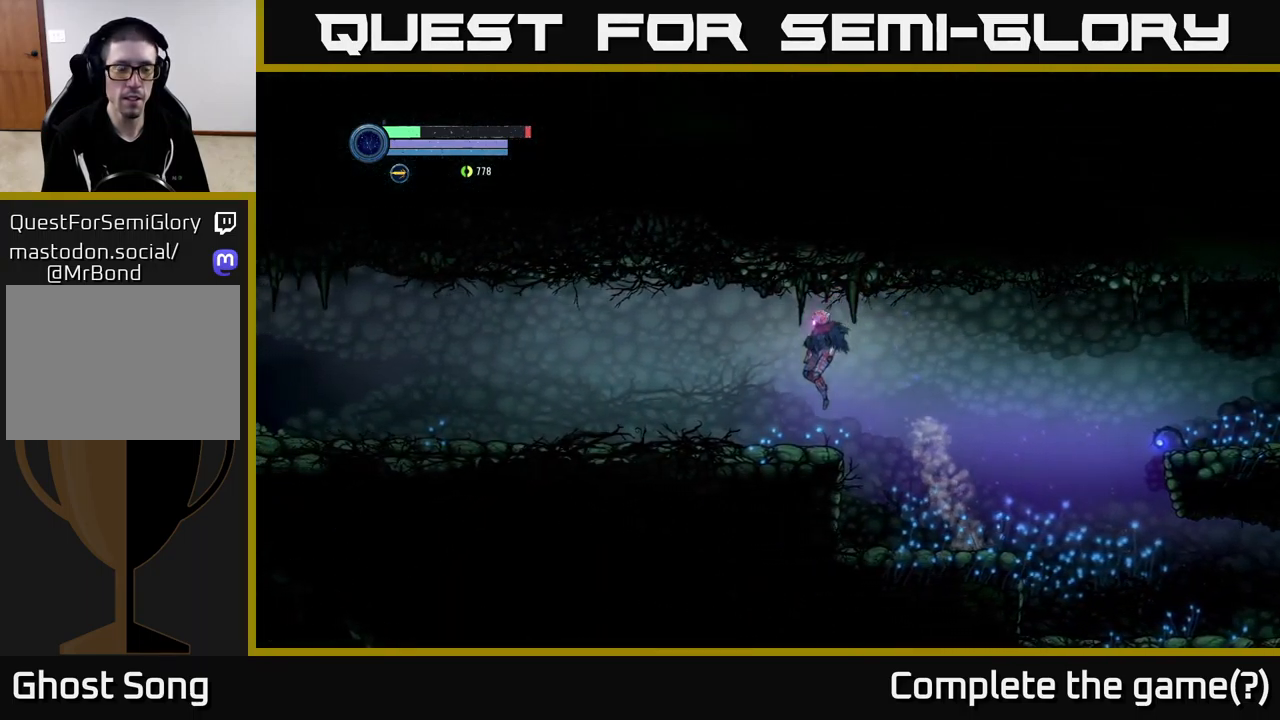
{"buttons": [], "left_stick": "left", "right_stick": "center", "events": []}
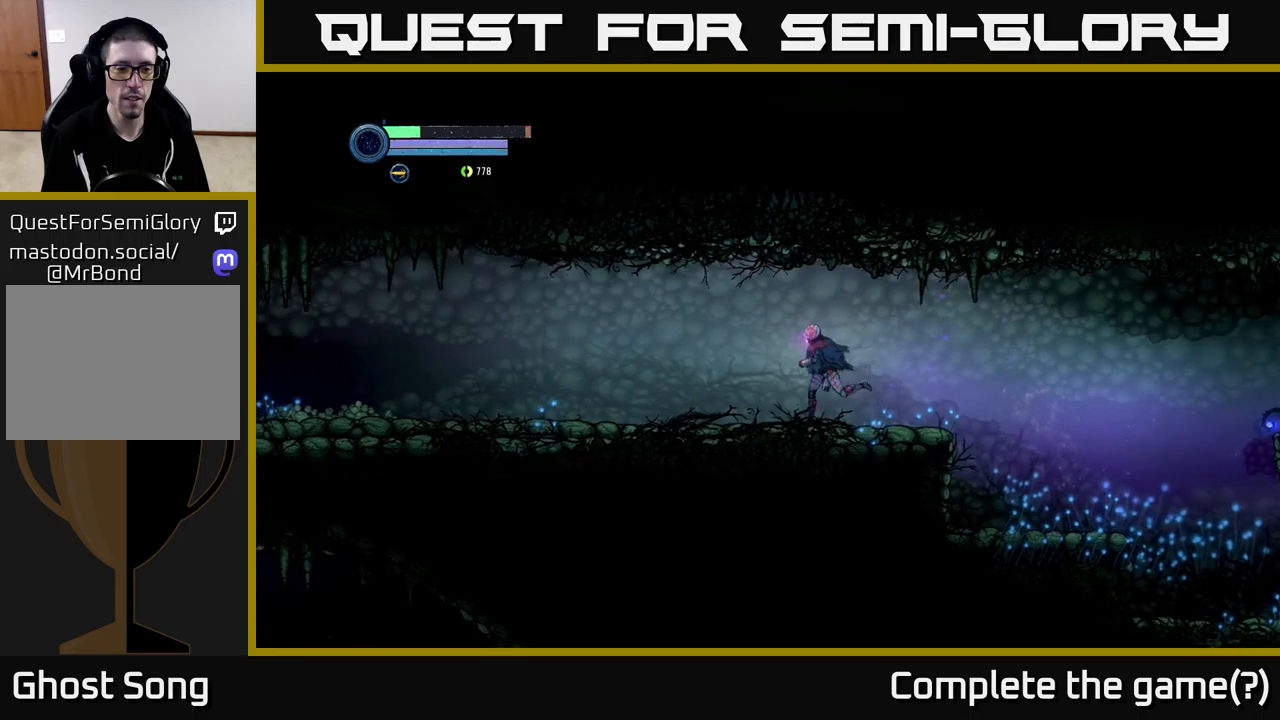
{"buttons": [], "left_stick": "left", "right_stick": "center", "events": []}
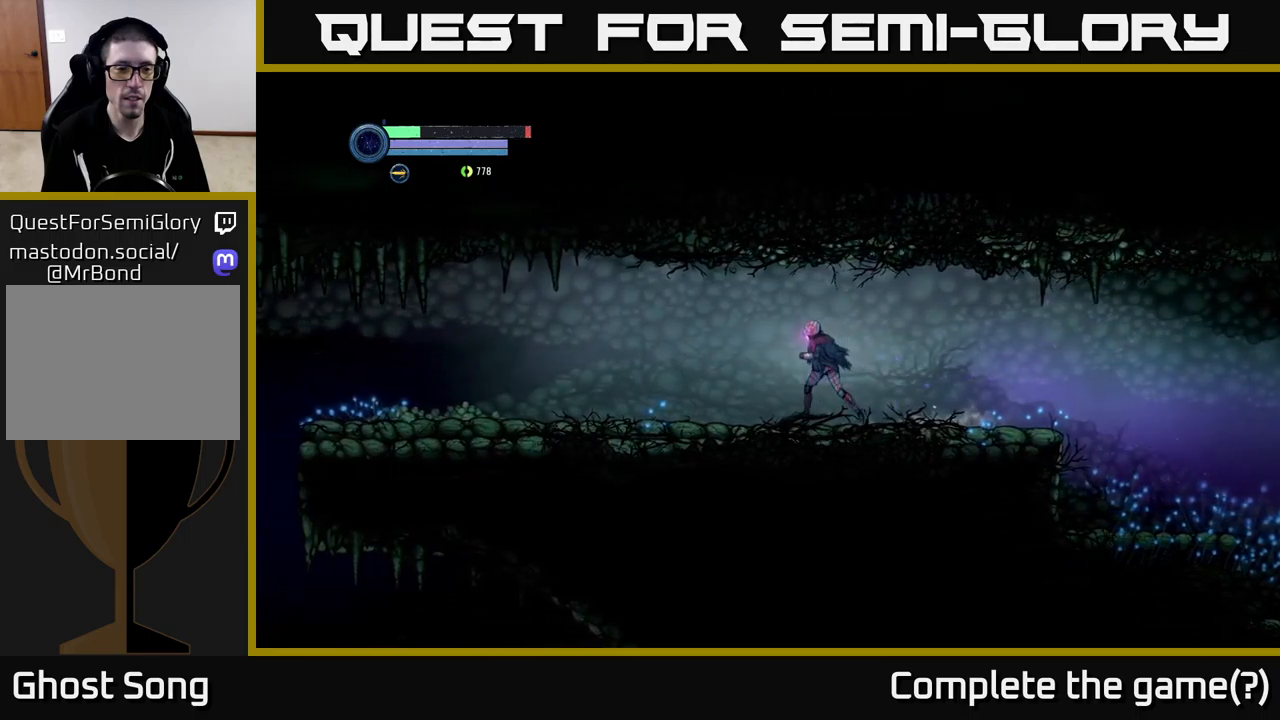
{"buttons": [], "left_stick": "center", "right_stick": "center", "events": [[217, "left_stick", "center"], [350, "SELECT", "down"], [500, "SELECT", "up"]]}
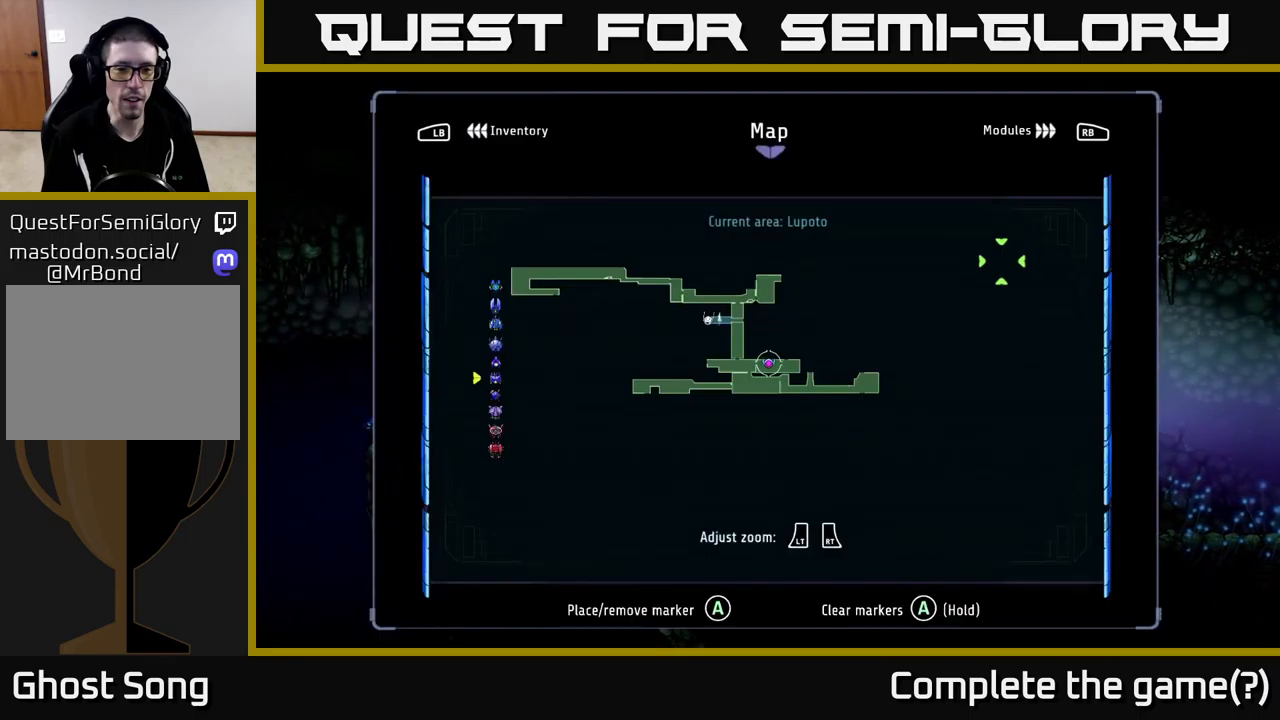
{"buttons": [], "left_stick": "center", "right_stick": "center", "events": []}
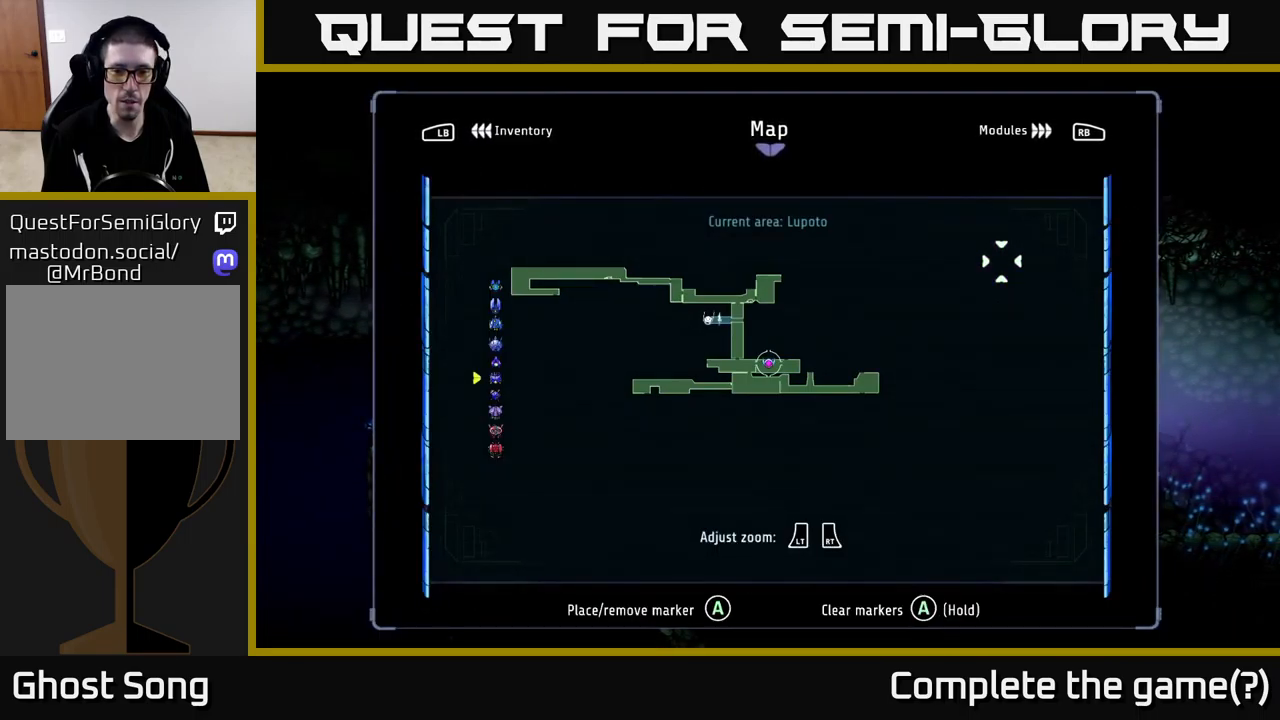
{"buttons": [], "left_stick": "center", "right_stick": "center", "events": [[333, "SELECT", "down"], [417, "SELECT", "up"]]}
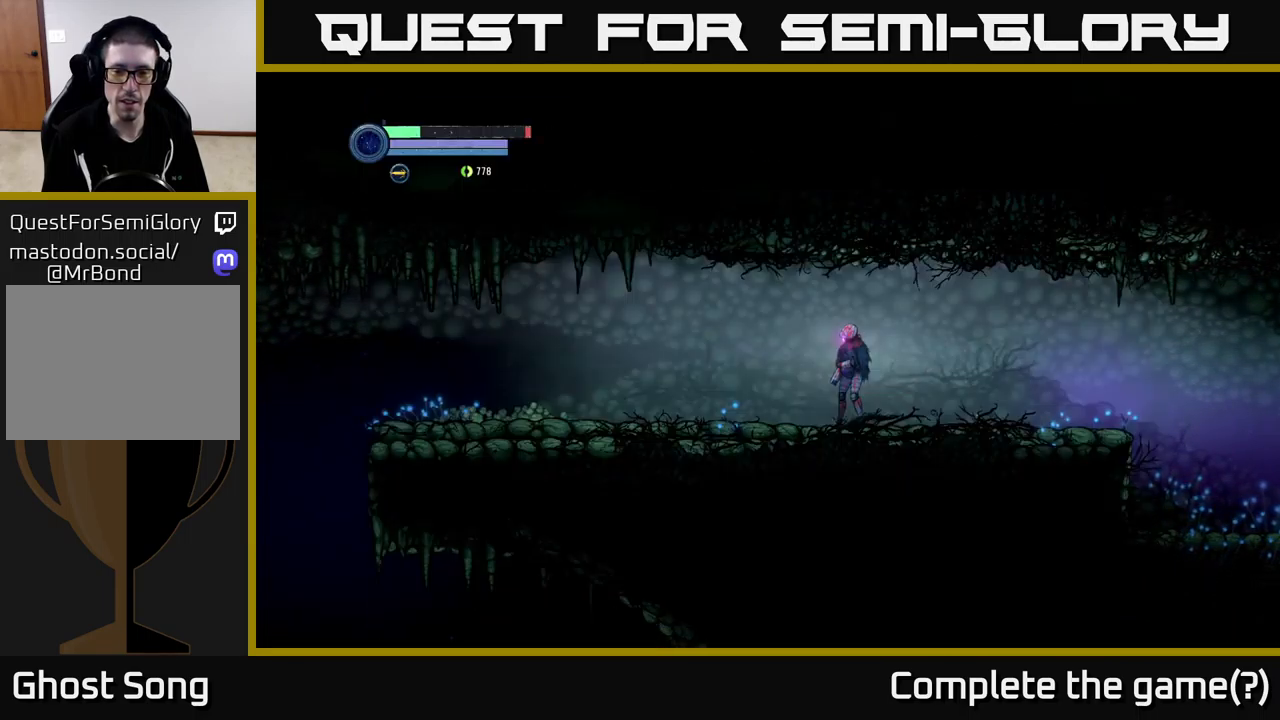
{"buttons": [], "left_stick": "right", "right_stick": "center", "events": [[67, "left_stick", "right"]]}
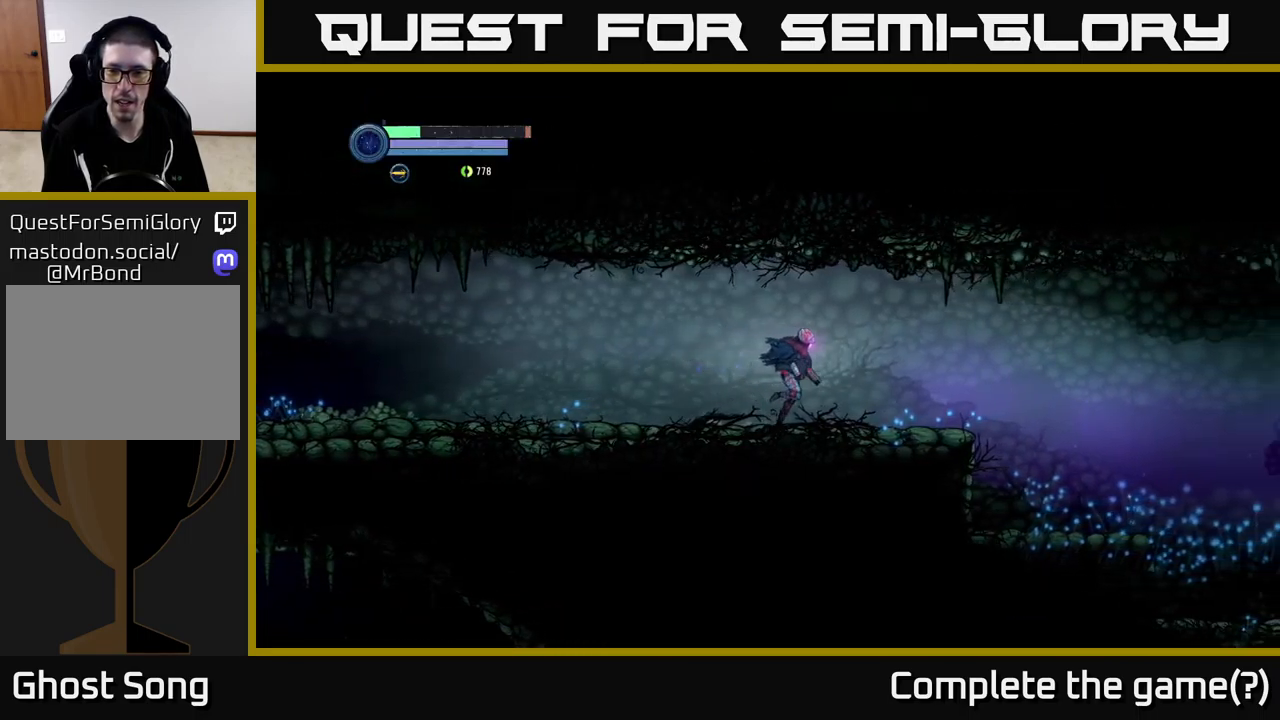
{"buttons": [], "left_stick": "right", "right_stick": "center", "events": []}
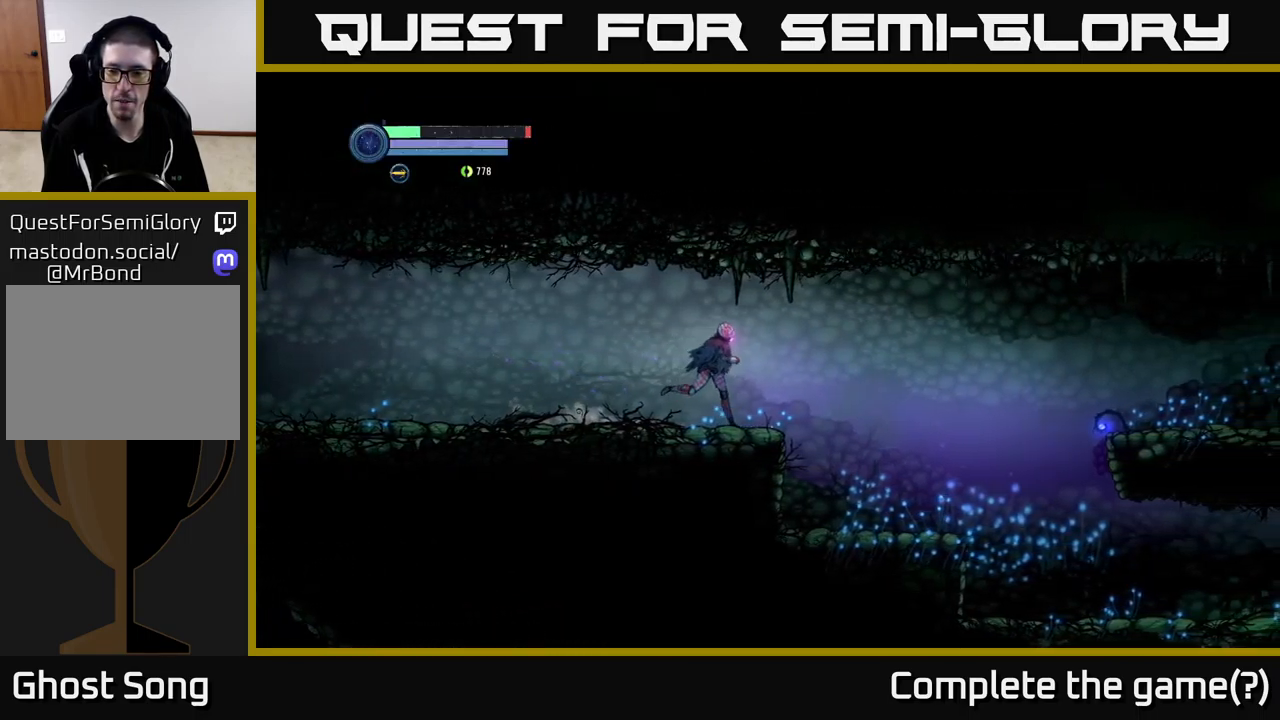
{"buttons": [], "left_stick": "right", "right_stick": "center", "events": []}
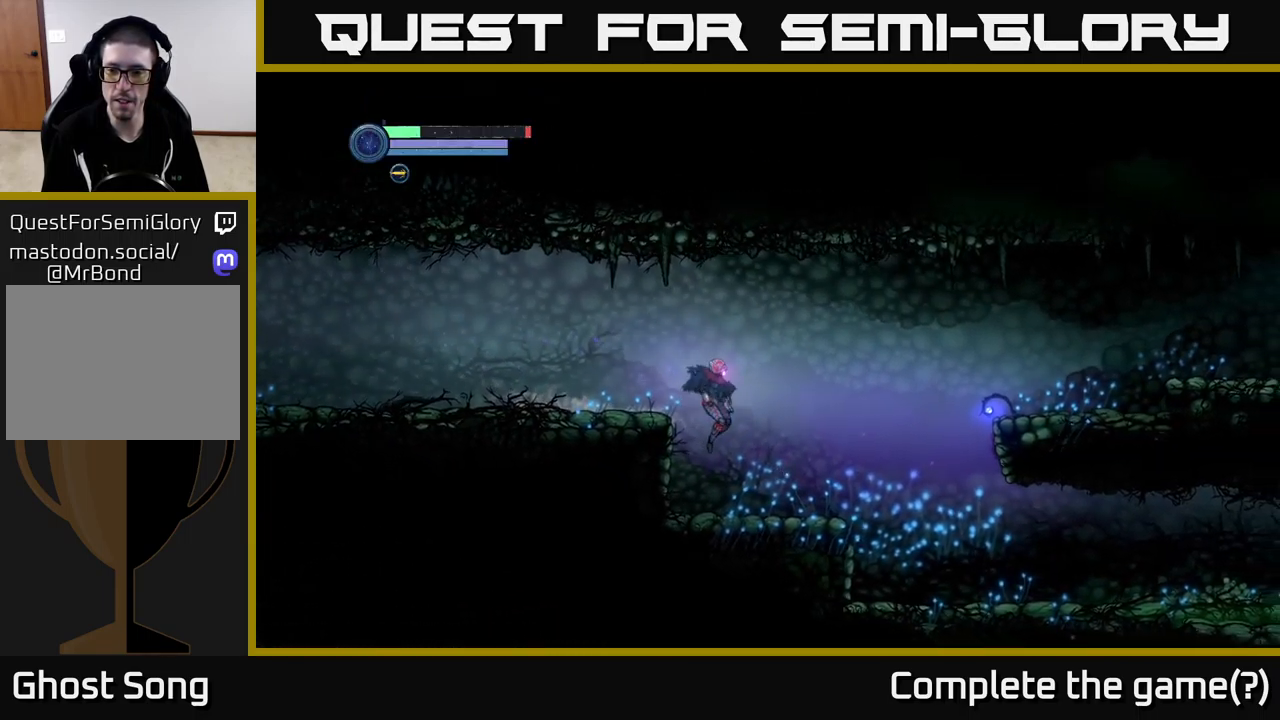
{"buttons": [], "left_stick": "right", "right_stick": "center", "events": []}
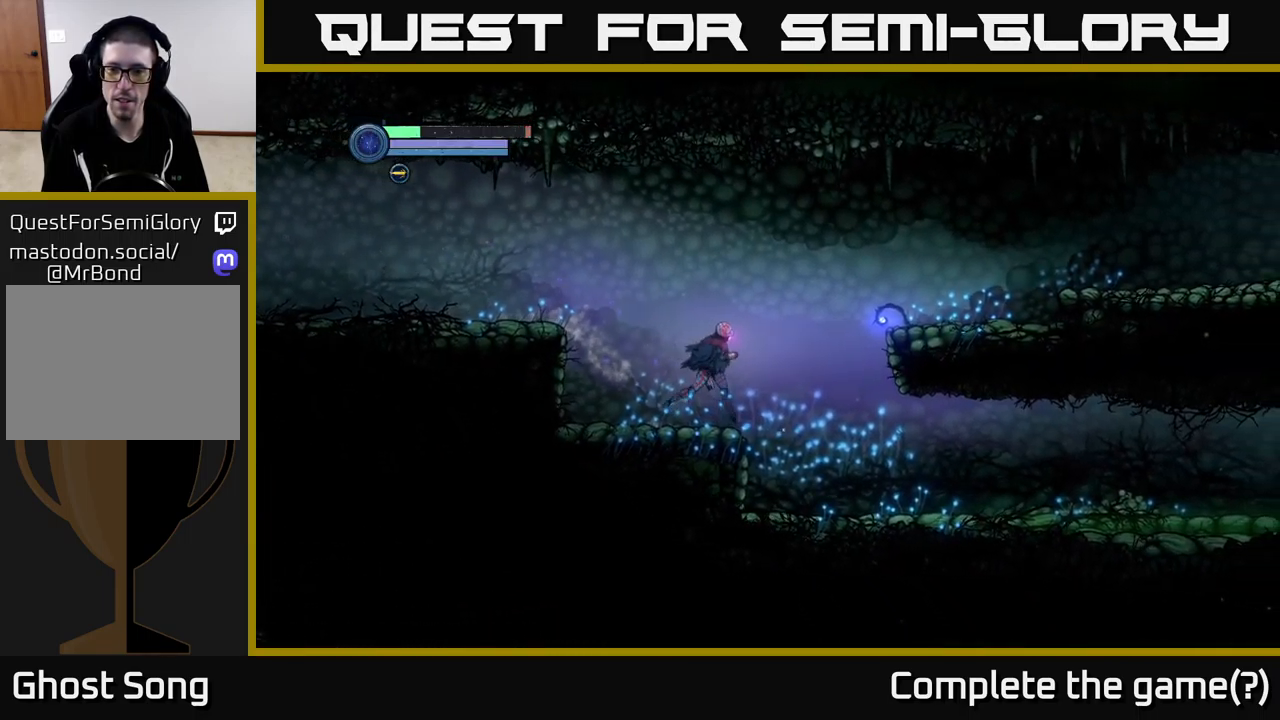
{"buttons": ["A"], "left_stick": "right", "right_stick": "center", "events": [[183, "A", "down"]]}
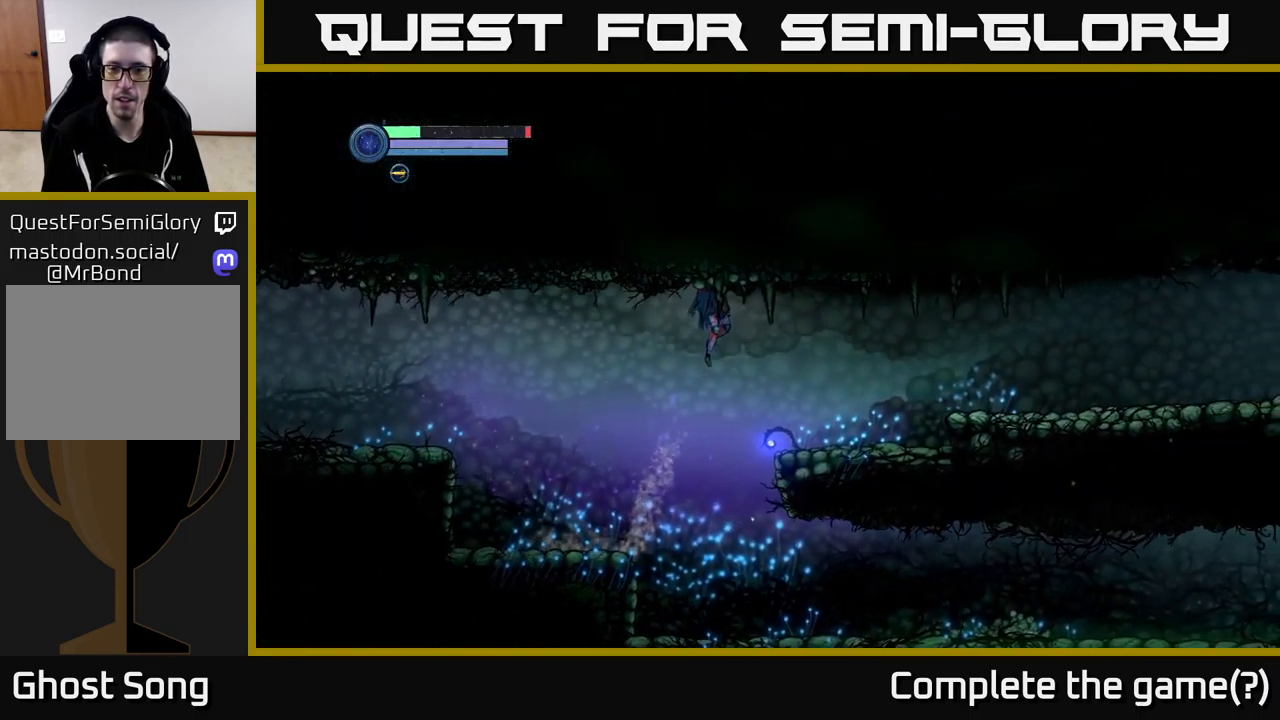
{"buttons": [], "left_stick": "right", "right_stick": "center", "events": [[300, "A", "up"]]}
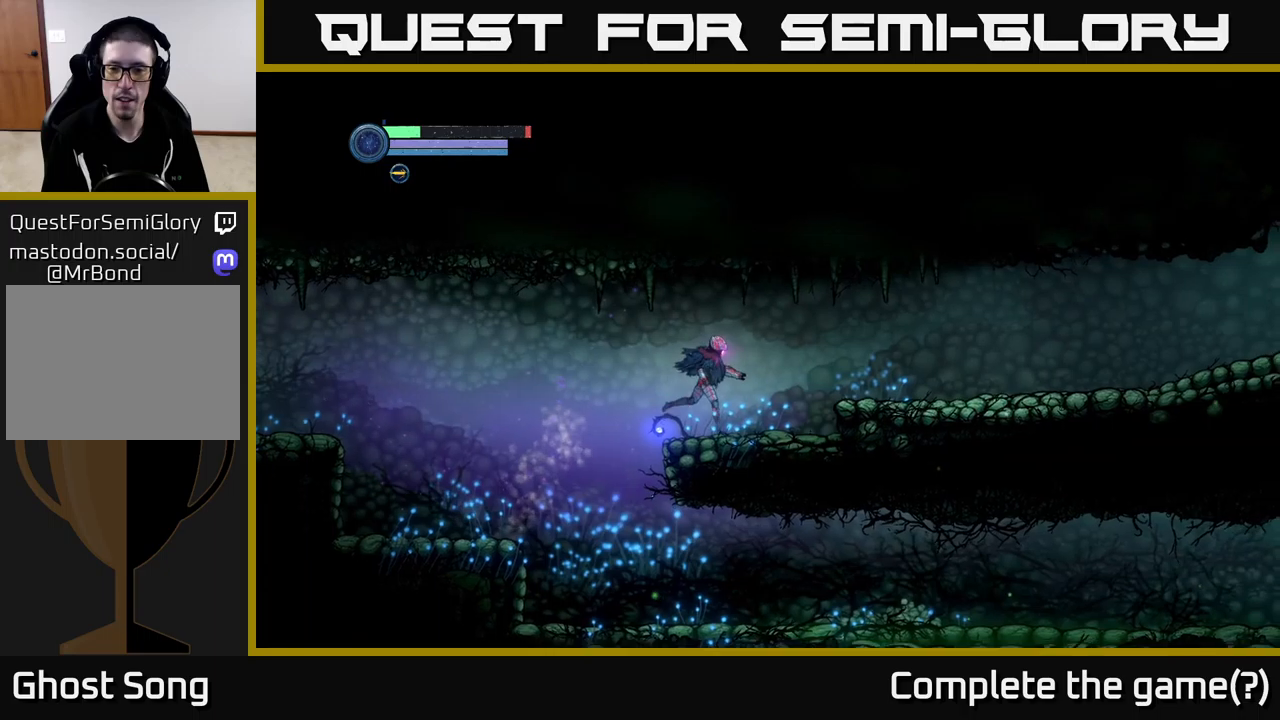
{"buttons": [], "left_stick": "right", "right_stick": "center", "events": [[217, "A", "down"], [284, "A", "up"]]}
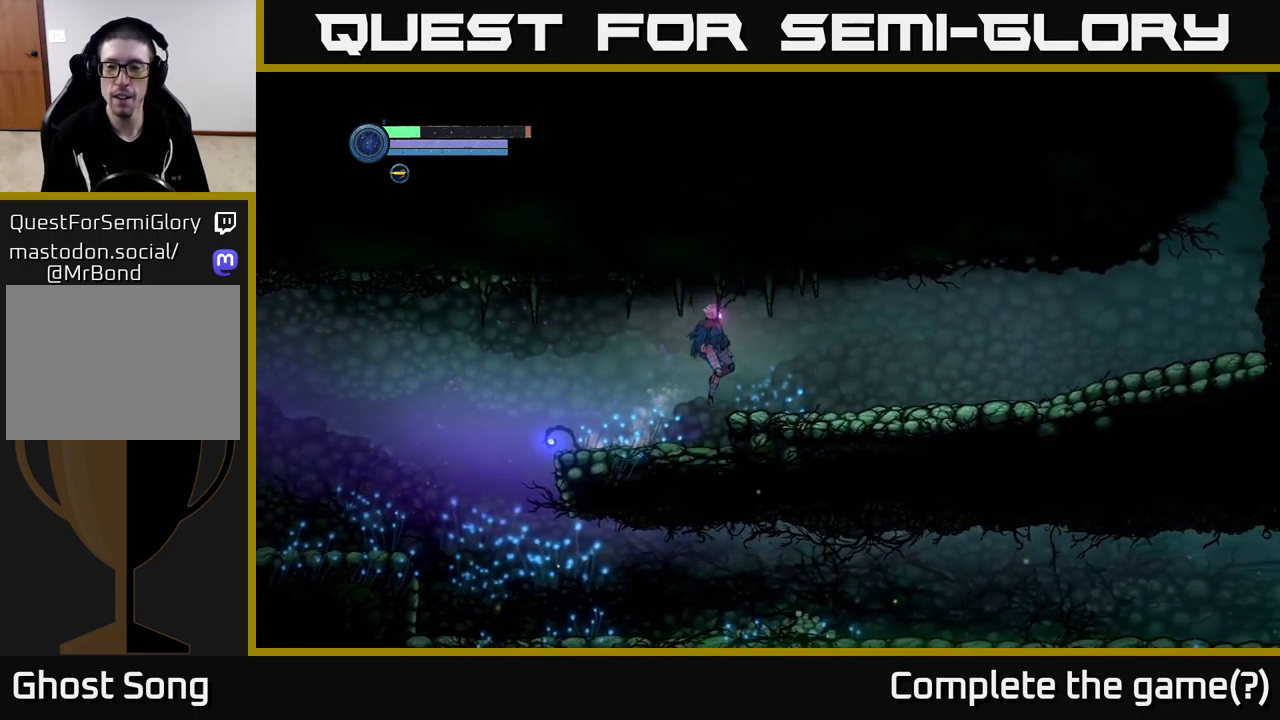
{"buttons": ["A"], "left_stick": "right", "right_stick": "center", "events": [[434, "A", "down"]]}
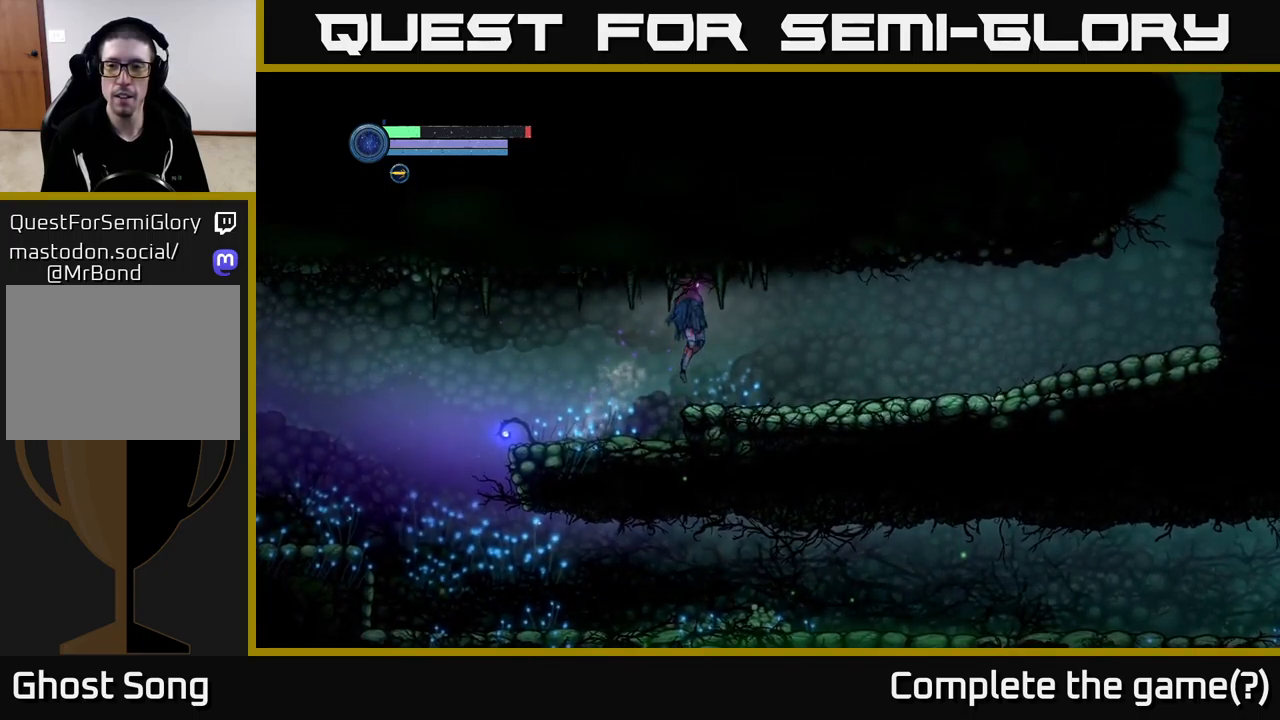
{"buttons": [], "left_stick": "right", "right_stick": "center", "events": [[34, "A", "up"]]}
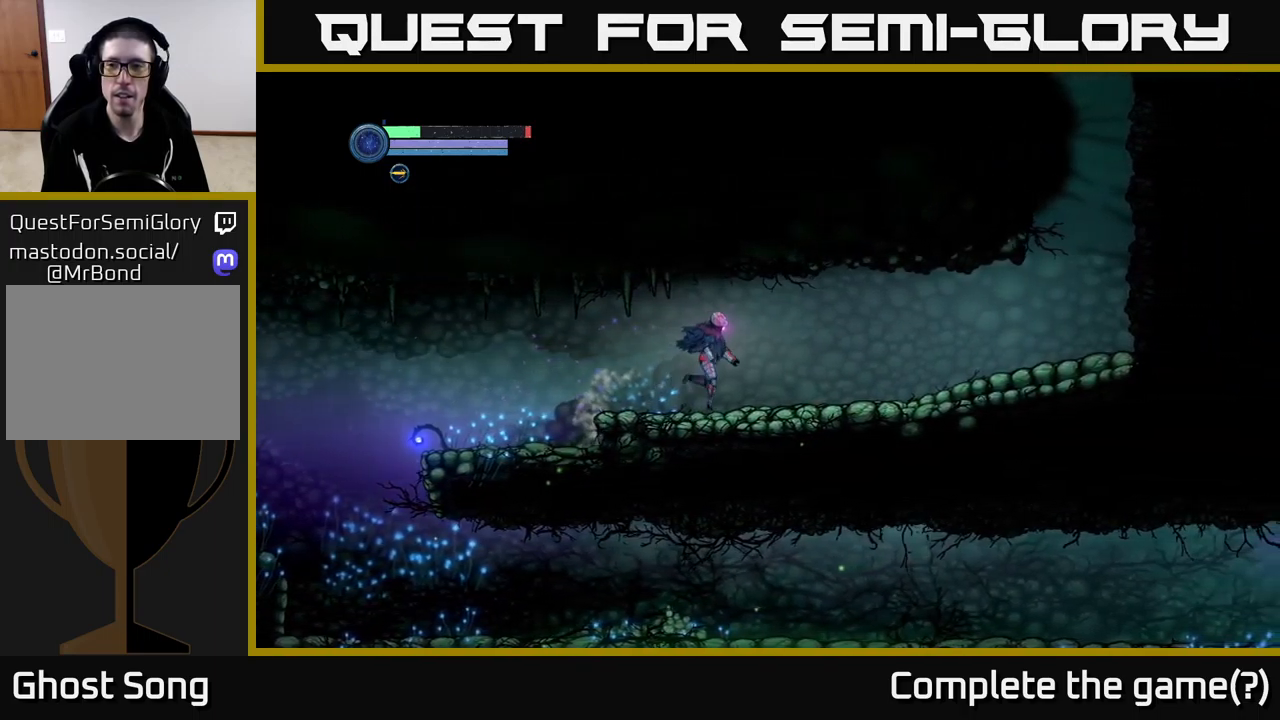
{"buttons": [], "left_stick": "right", "right_stick": "center", "events": []}
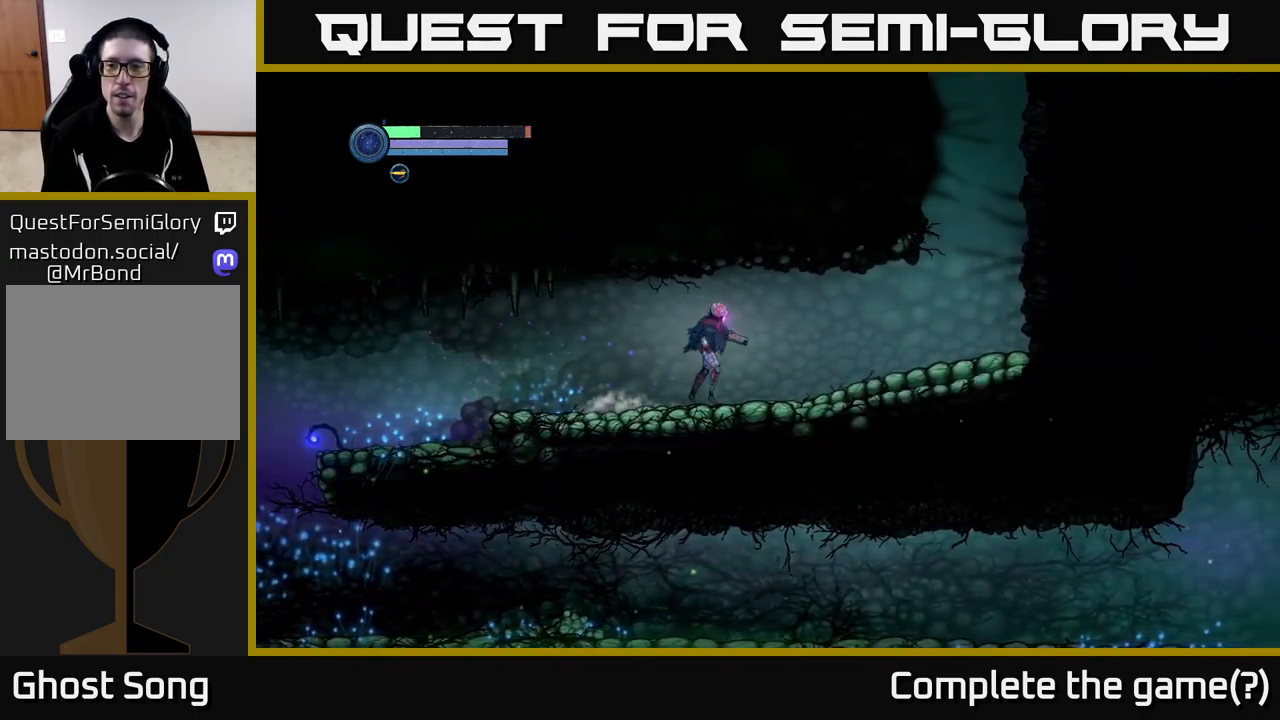
{"buttons": [], "left_stick": "left", "right_stick": "center", "events": [[67, "left_stick", "left"]]}
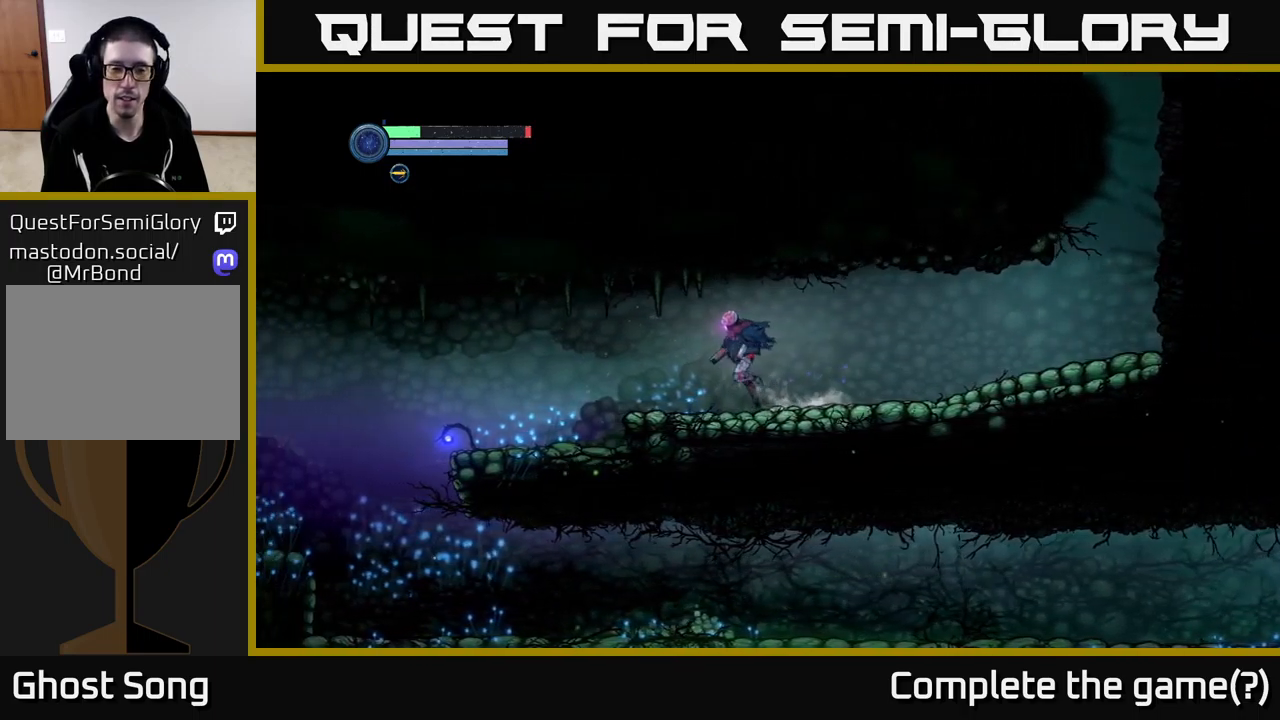
{"buttons": [], "left_stick": "left", "right_stick": "center", "events": [[284, "A", "down"], [417, "A", "up"]]}